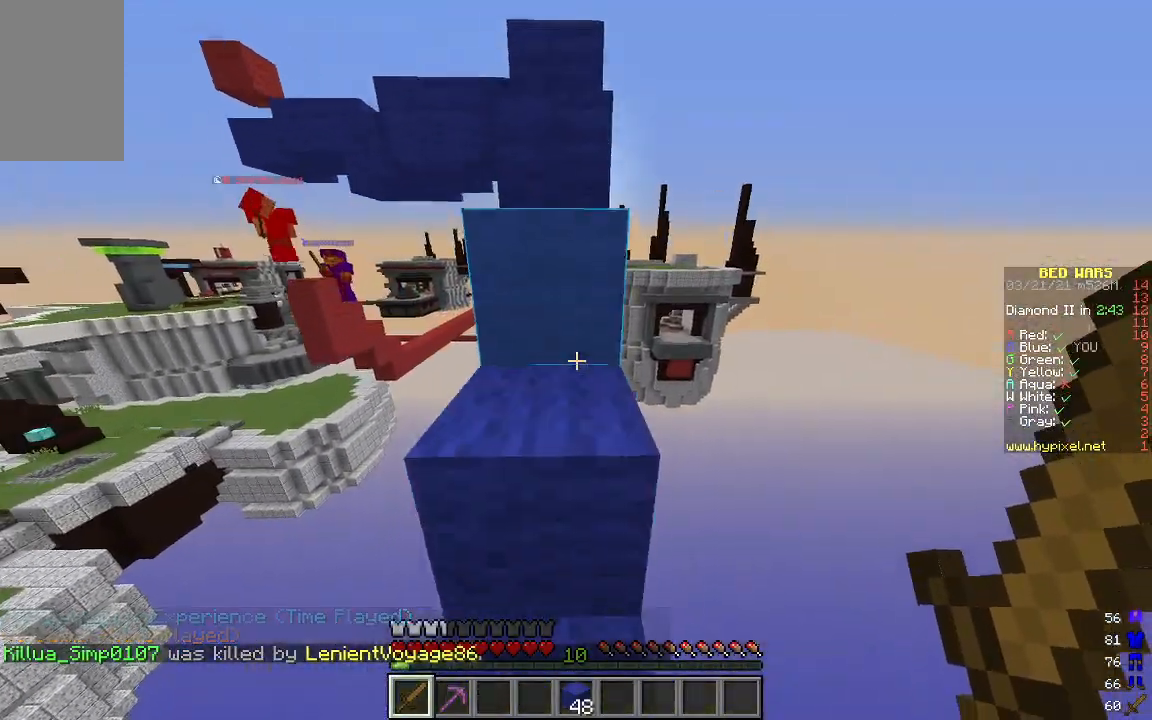
Gameplay with keyboard and mouse; each line is a JSON object with the keys and mouse buttons held at the frame after it. "events" lists presses ("down") and releases ("up") of "a", "d", "s", "w", "mouse_left" and "mouse_right" between this image and that frame as [ms after this image, input, new state], when the widget could be followed in between. "mouse_left", "mouse_right" = the "left", "right" buttons of the "mouse" list. No other keys are recorded. Fast repeated clicks can show as one long hold. Mouse movement is not recorded.
{"keys": ["w"], "mouse": [], "events": []}
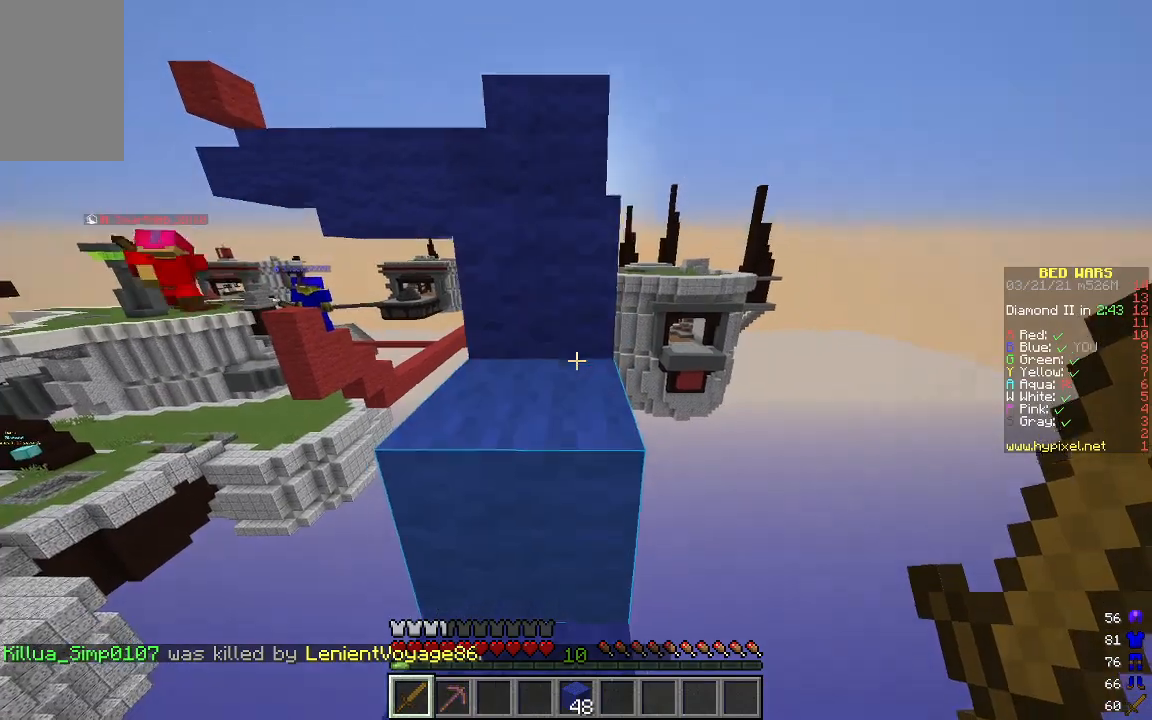
{"keys": ["w"], "mouse": [], "events": []}
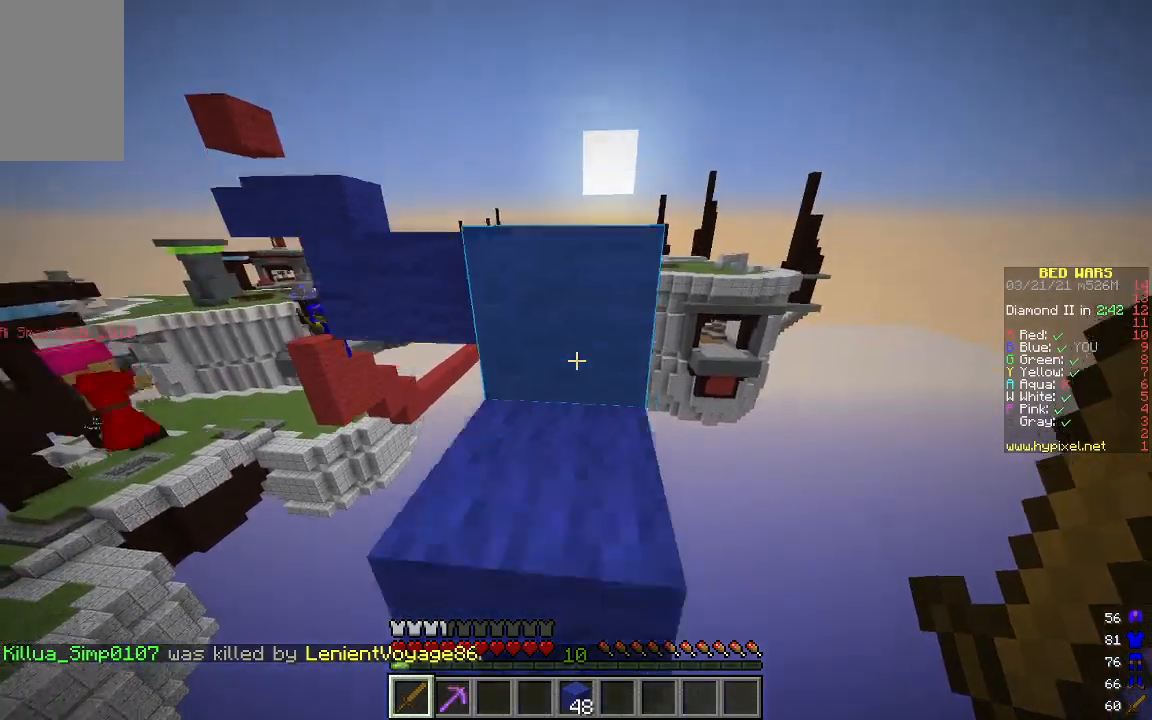
{"keys": ["w"], "mouse": [], "events": [[134, "d", "down"], [284, "d", "up"]]}
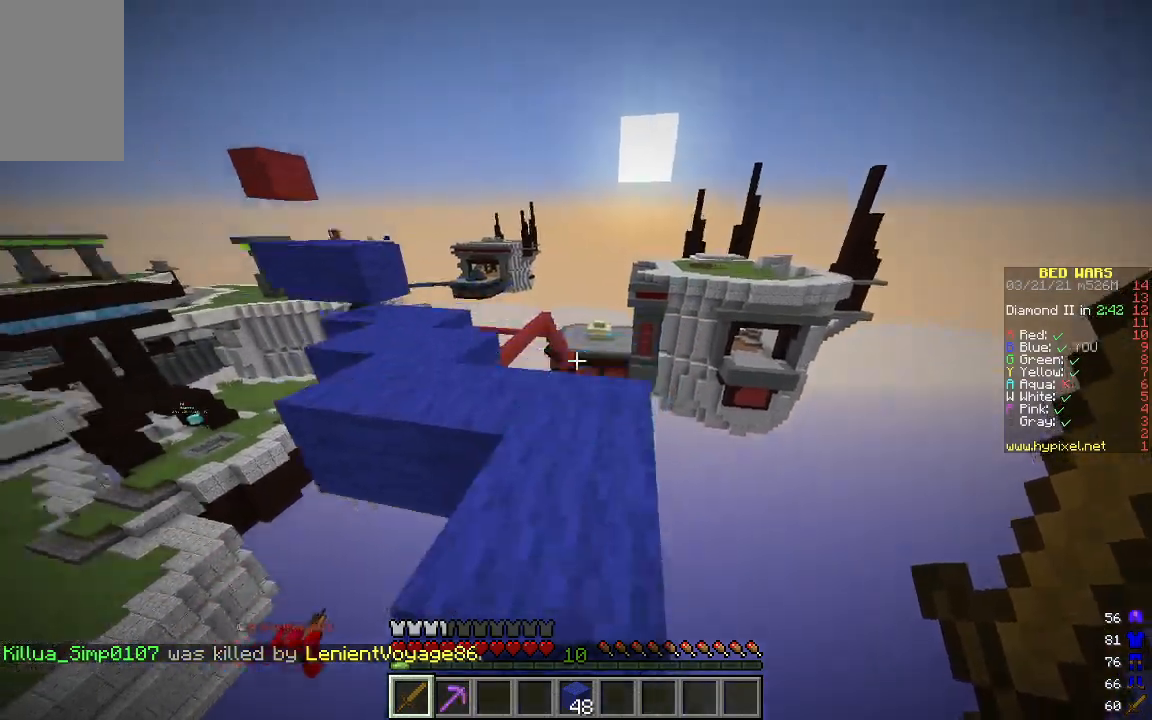
{"keys": ["w"], "mouse": [], "events": [[301, "d", "down"], [468, "d", "up"]]}
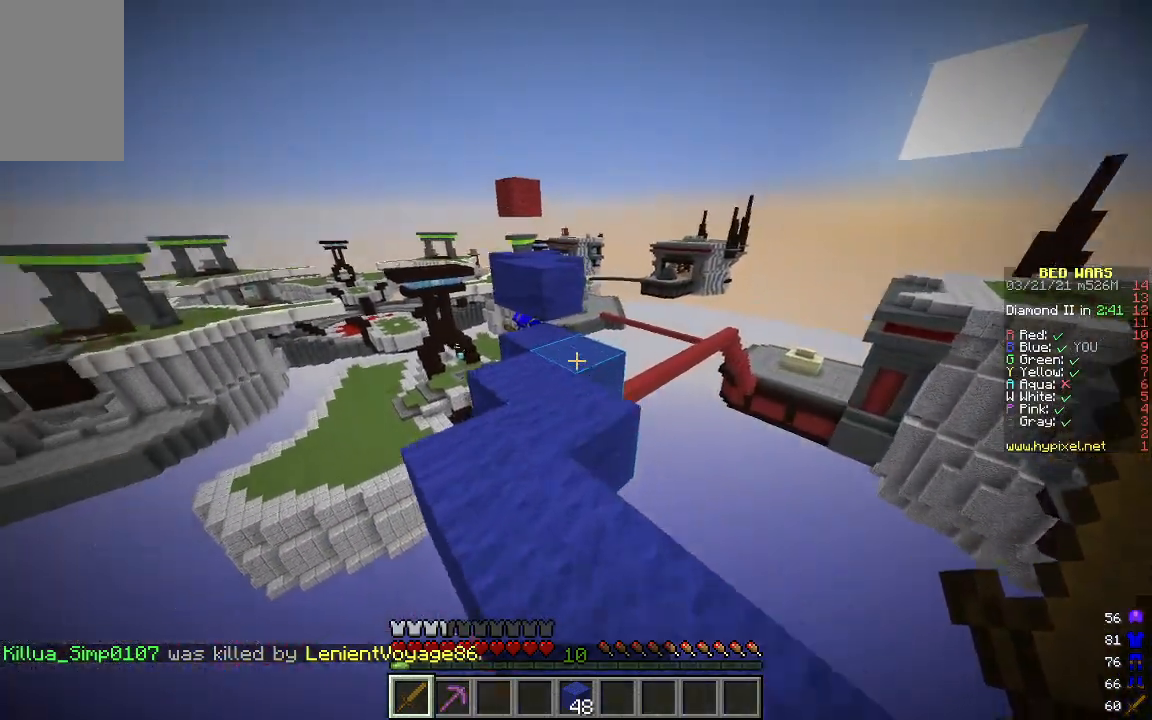
{"keys": ["w"], "mouse": [], "events": [[133, "a", "down"], [267, "a", "up"]]}
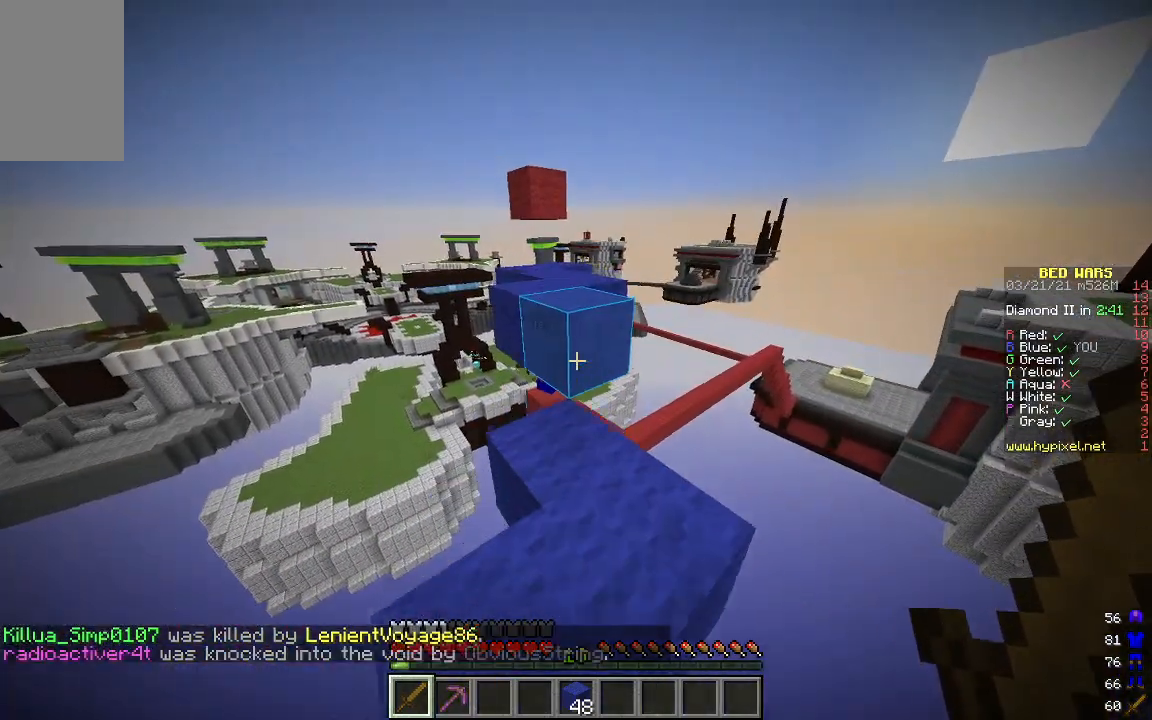
{"keys": ["w"], "mouse": [], "events": []}
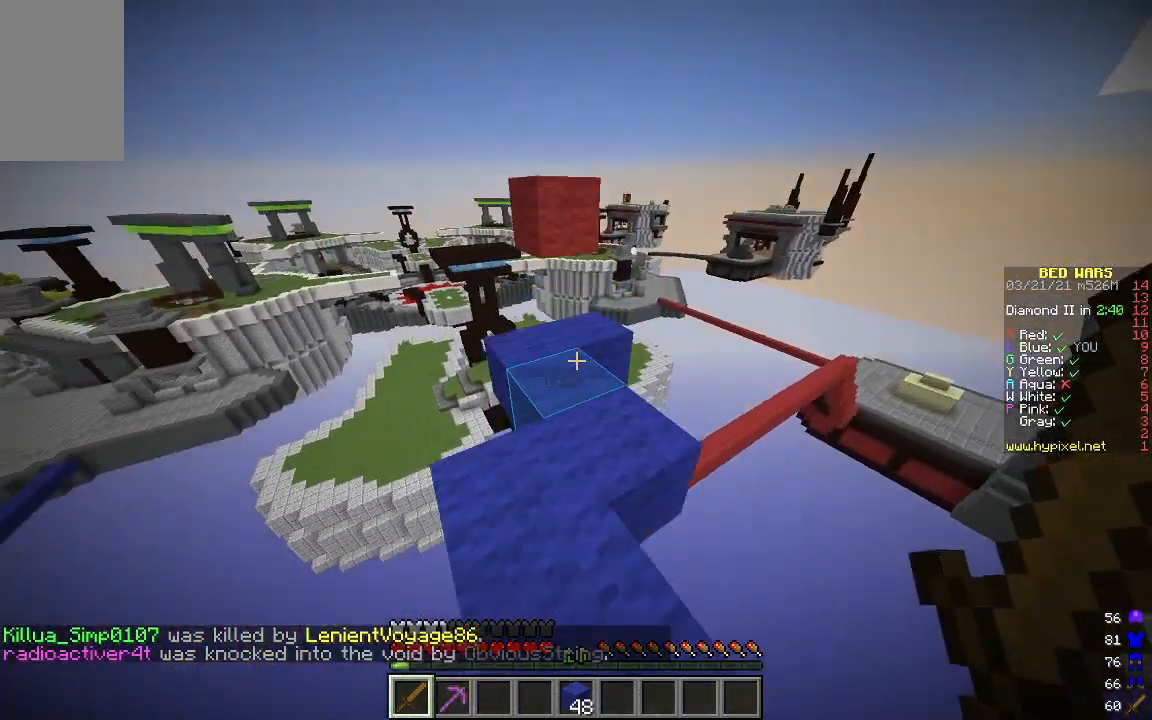
{"keys": ["w"], "mouse": [], "events": [[217, "a", "down"], [318, "a", "up"]]}
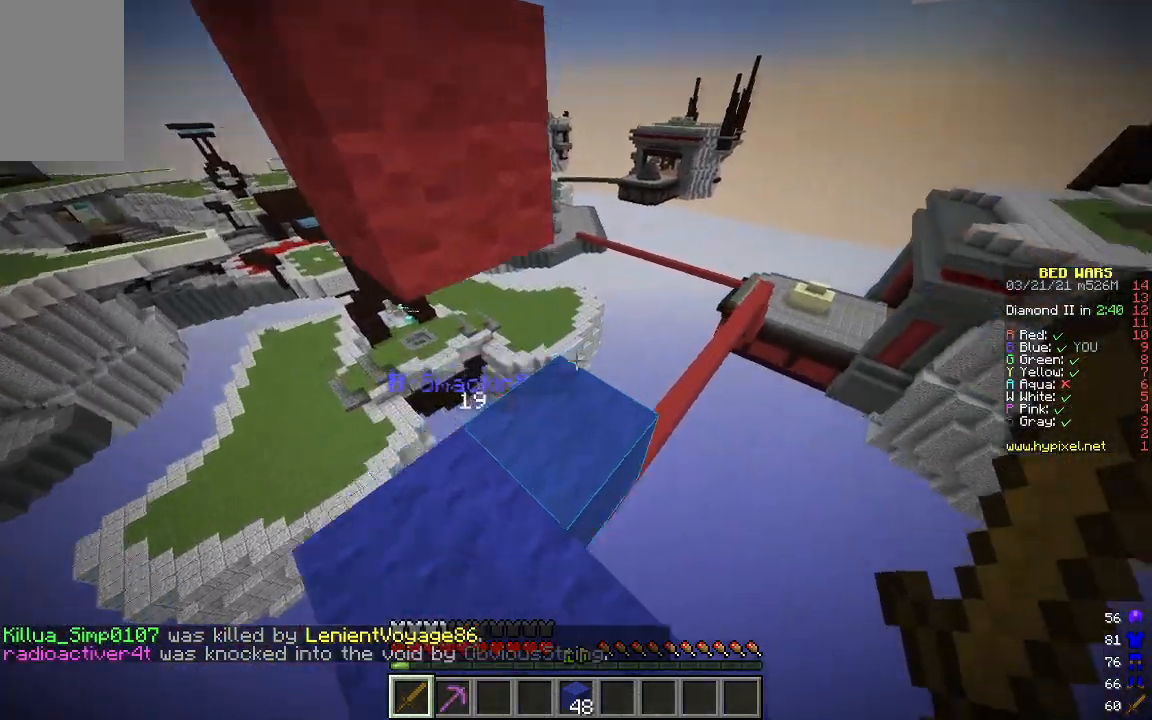
{"keys": [], "mouse": [], "events": [[201, "w", "up"]]}
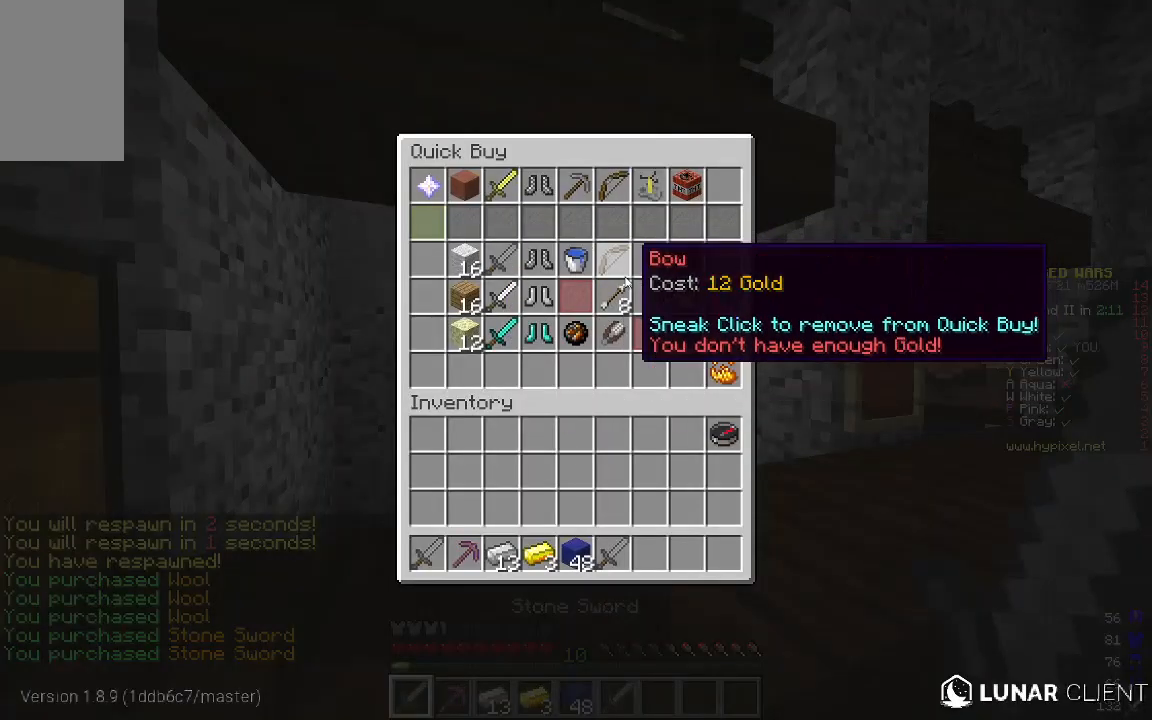
{"keys": [], "mouse": [], "events": []}
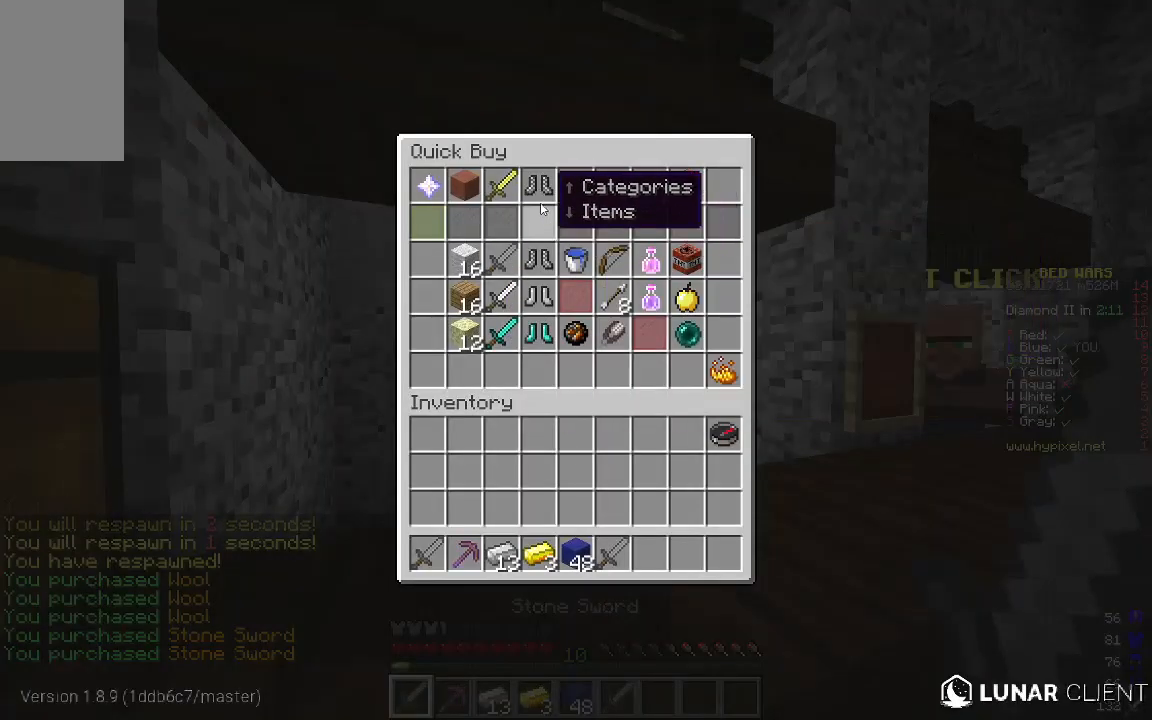
{"keys": [], "mouse": [], "events": []}
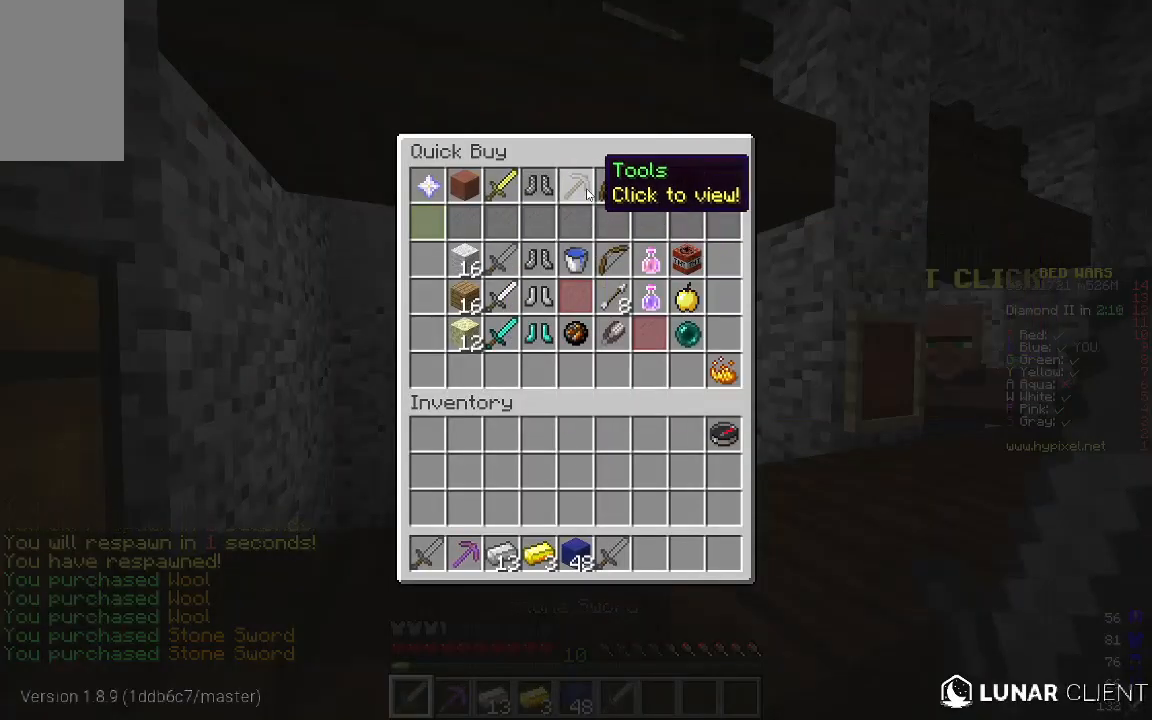
{"keys": [], "mouse": [], "events": []}
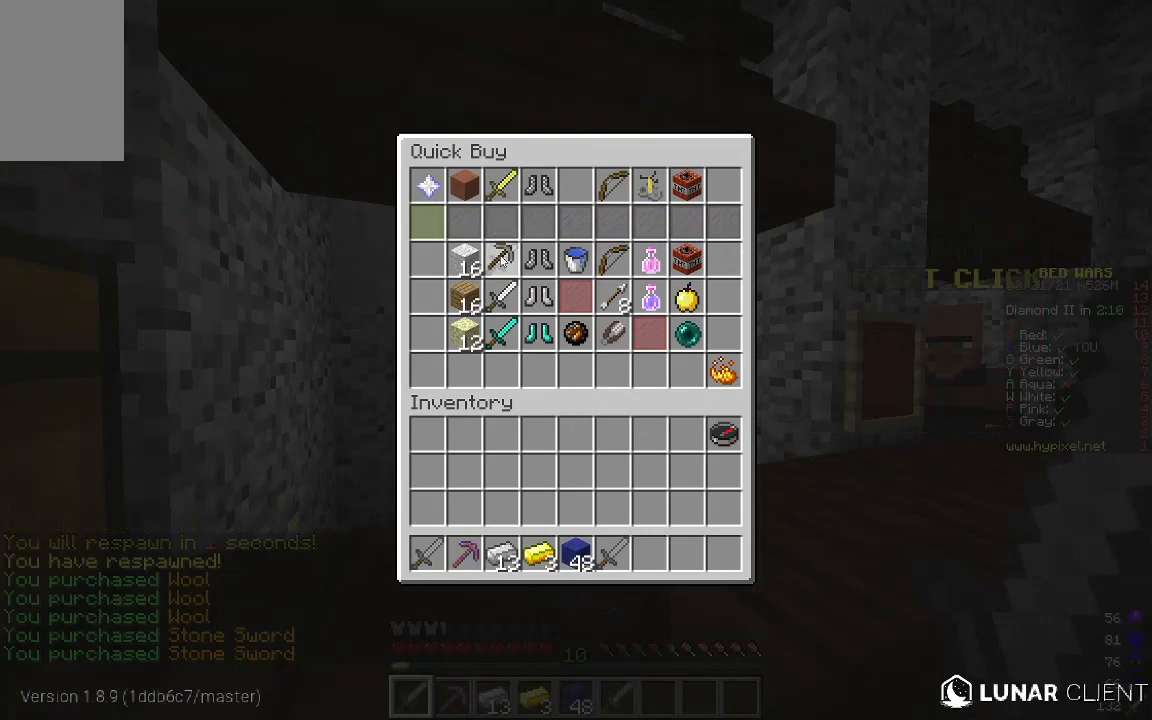
{"keys": [], "mouse": [], "events": []}
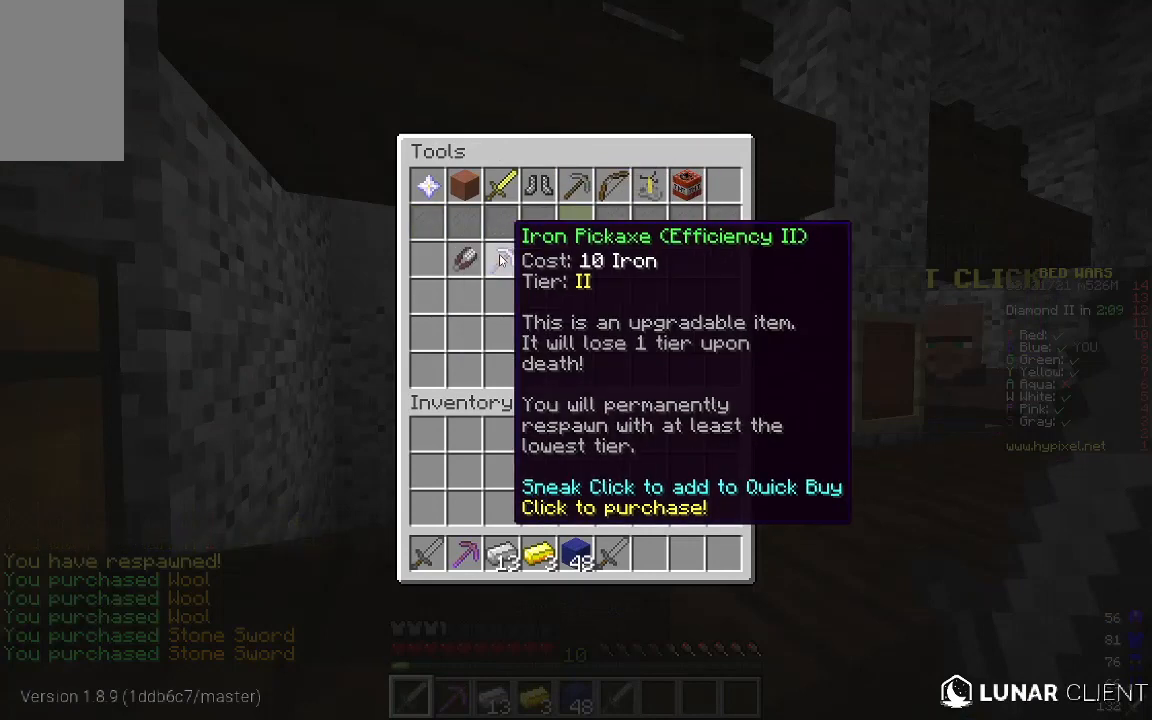
{"keys": [], "mouse": [], "events": []}
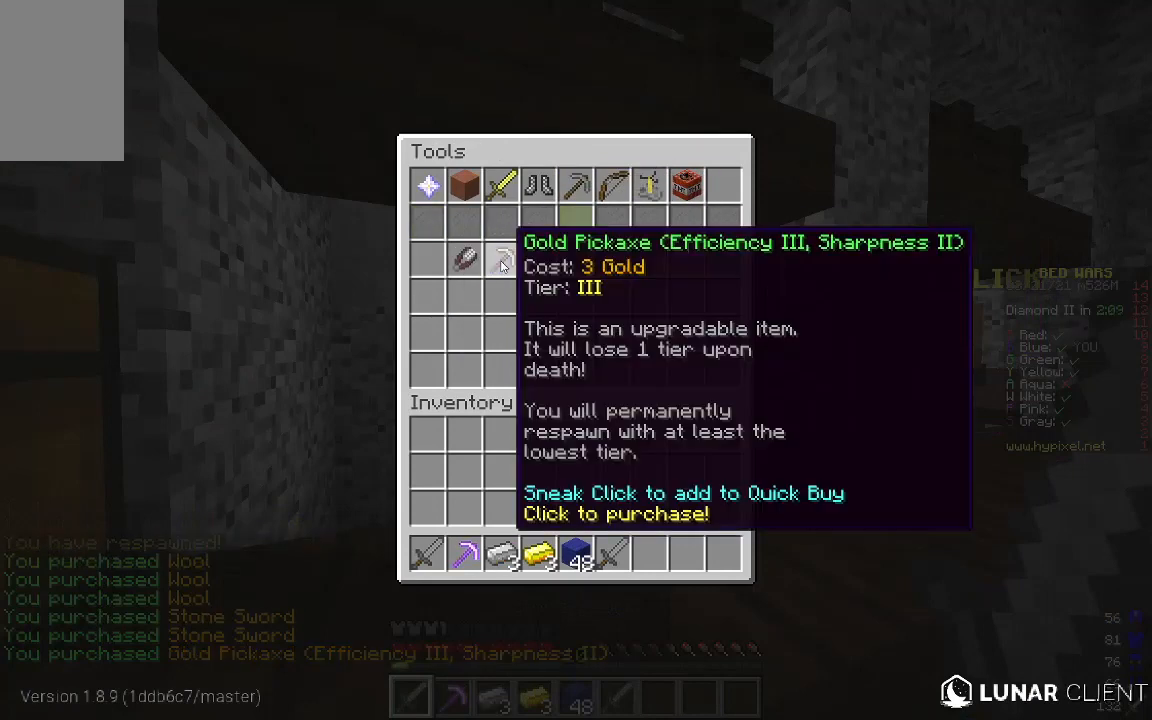
{"keys": ["w"], "mouse": [], "events": [[401, "w", "down"]]}
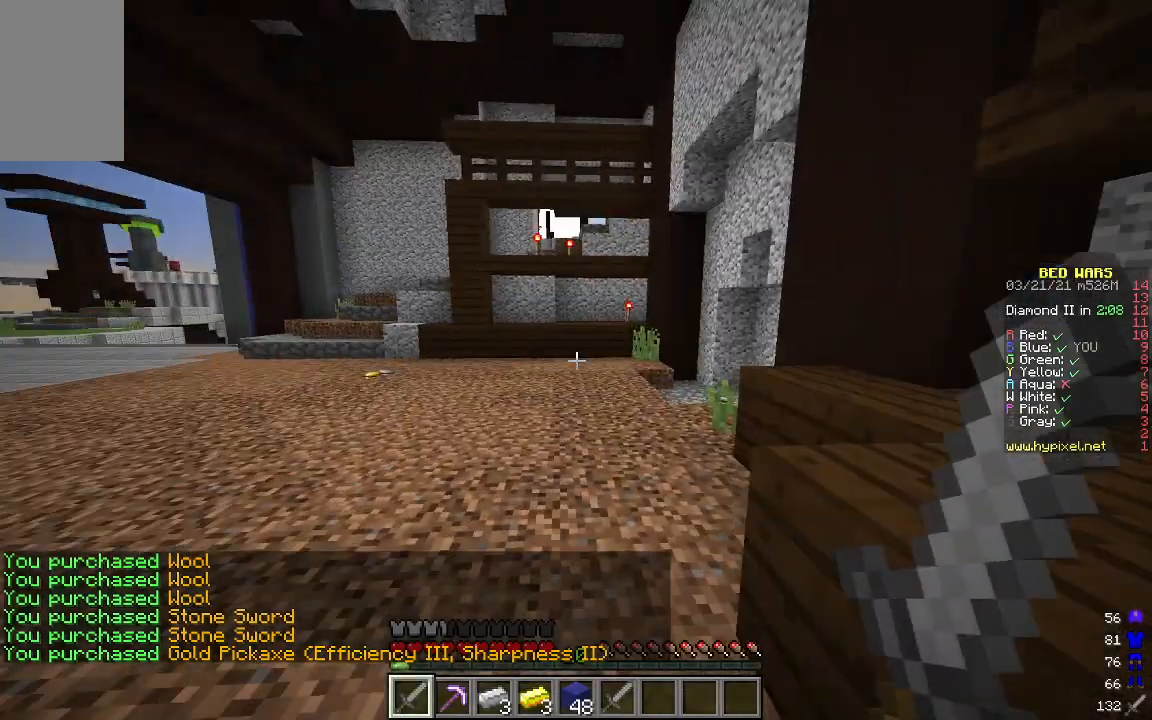
{"keys": ["w"], "mouse": [], "events": []}
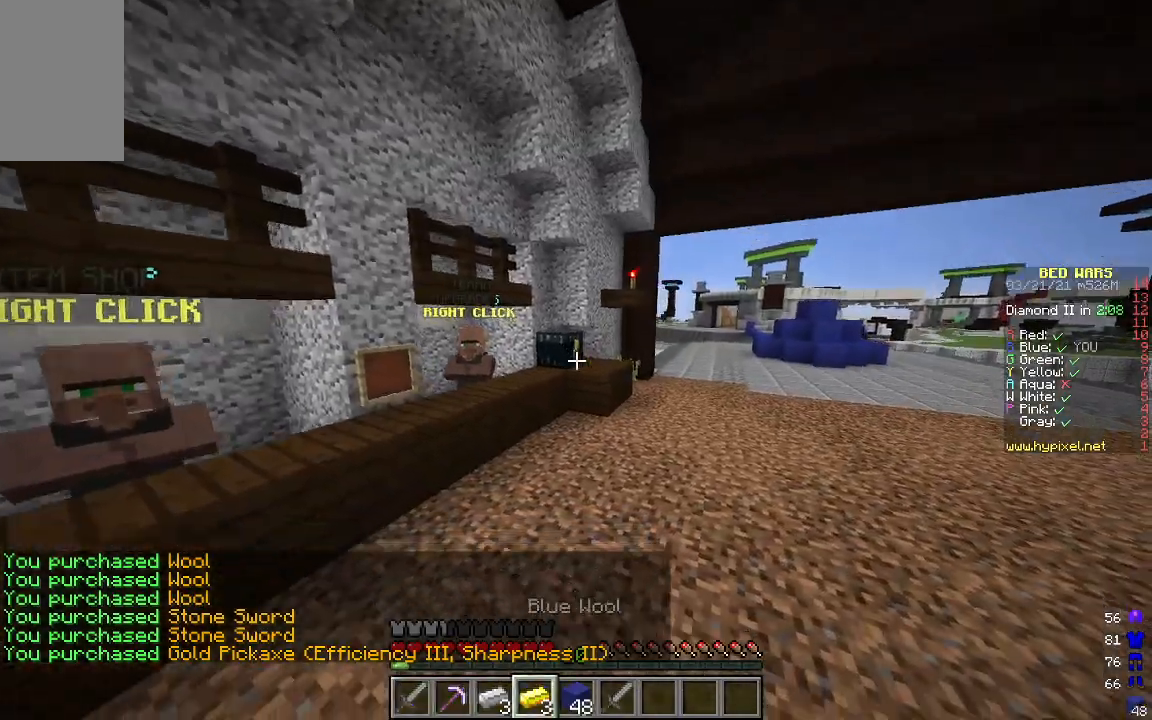
{"keys": ["w"], "mouse": [], "events": [[234, "d", "down"], [368, "d", "up"]]}
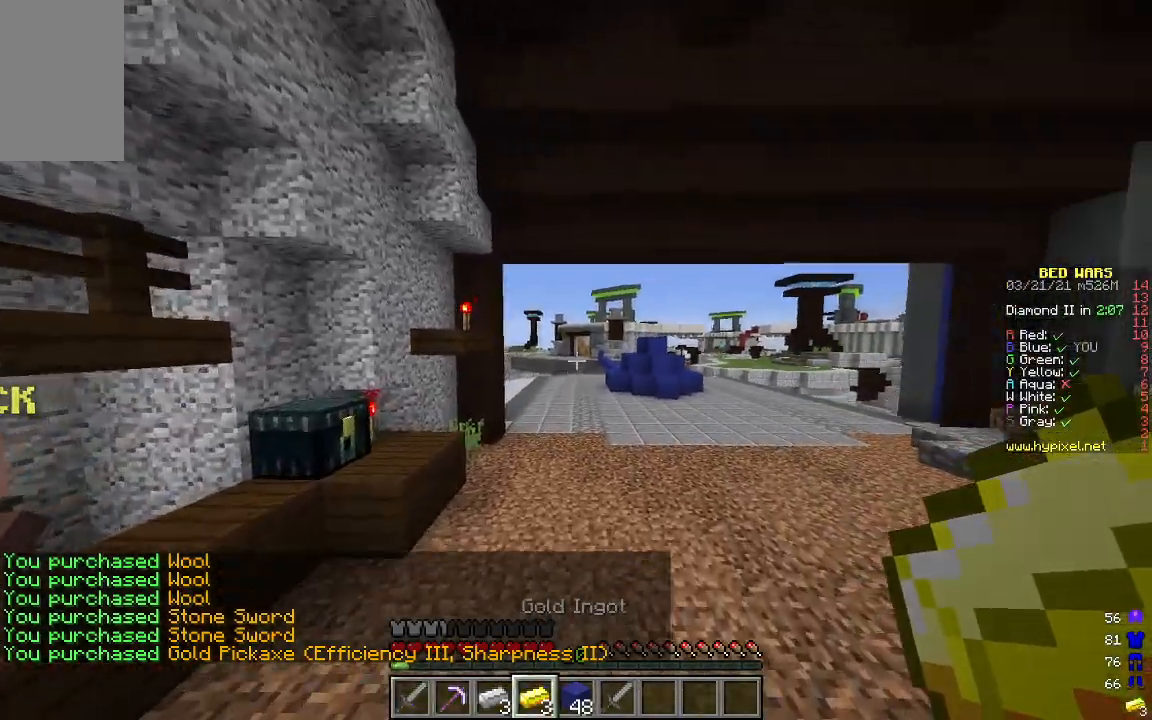
{"keys": ["w"], "mouse": [], "events": []}
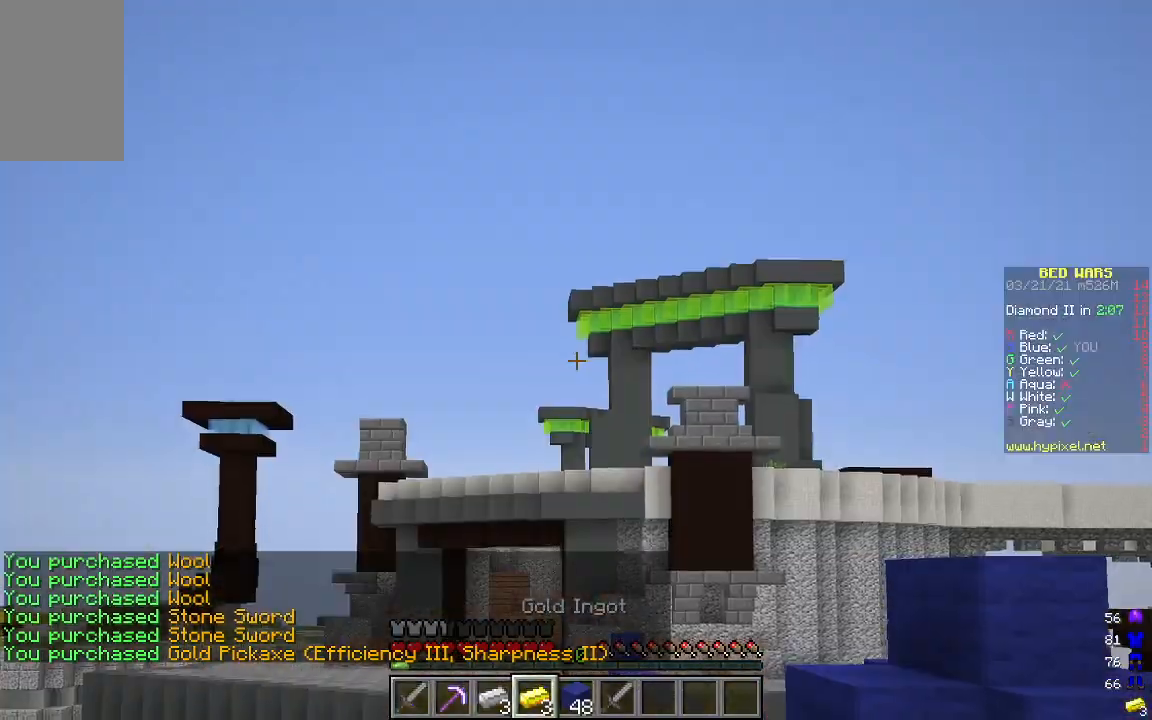
{"keys": ["w"], "mouse": [], "events": []}
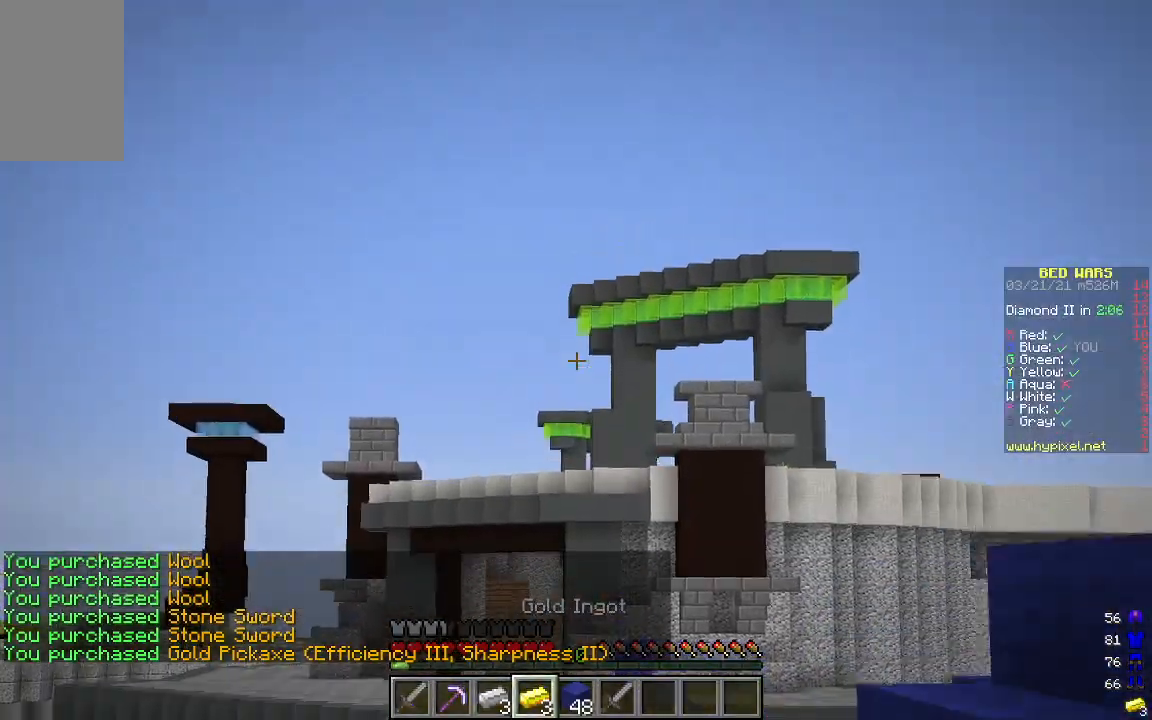
{"keys": [], "mouse": [], "events": [[317, "w", "up"]]}
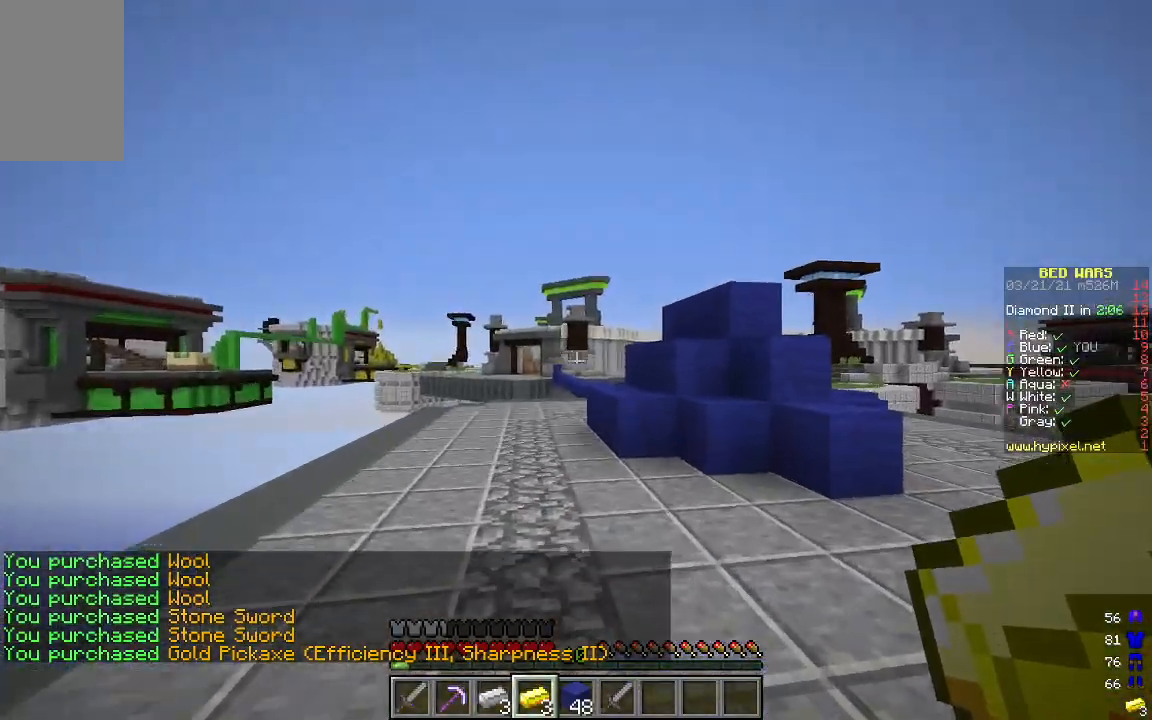
{"keys": ["w"], "mouse": [], "events": [[34, "w", "down"]]}
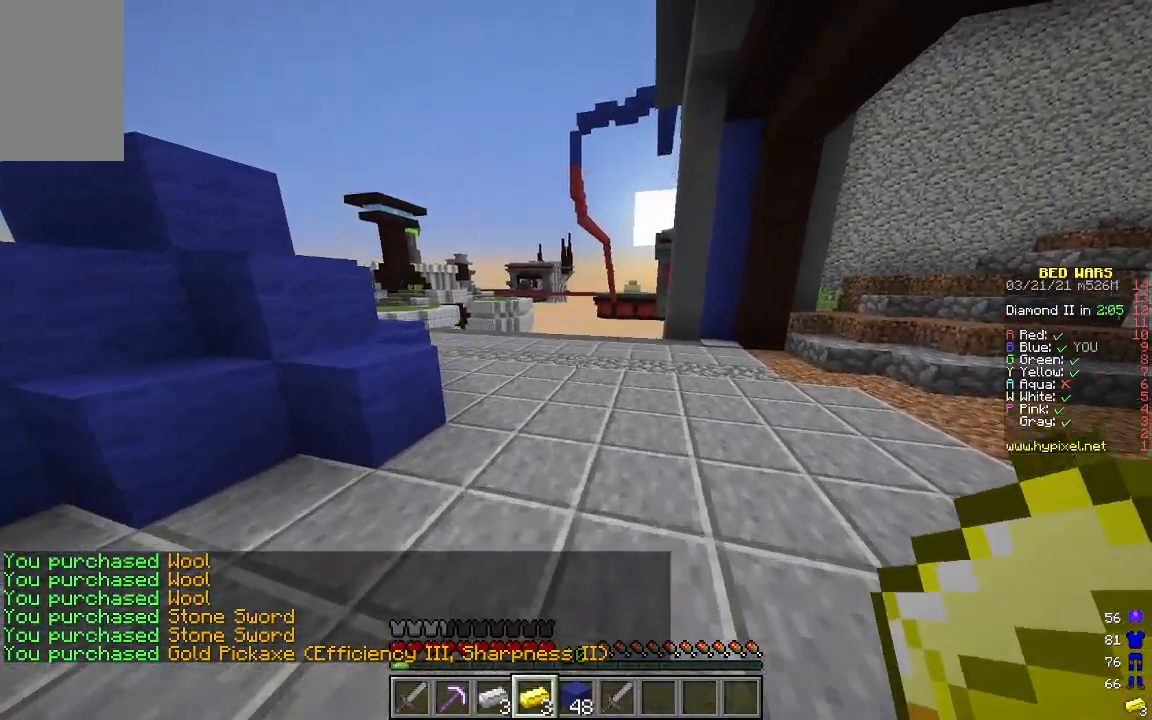
{"keys": ["w"], "mouse": ["right"], "events": [[452, "mouse_right", "down"]]}
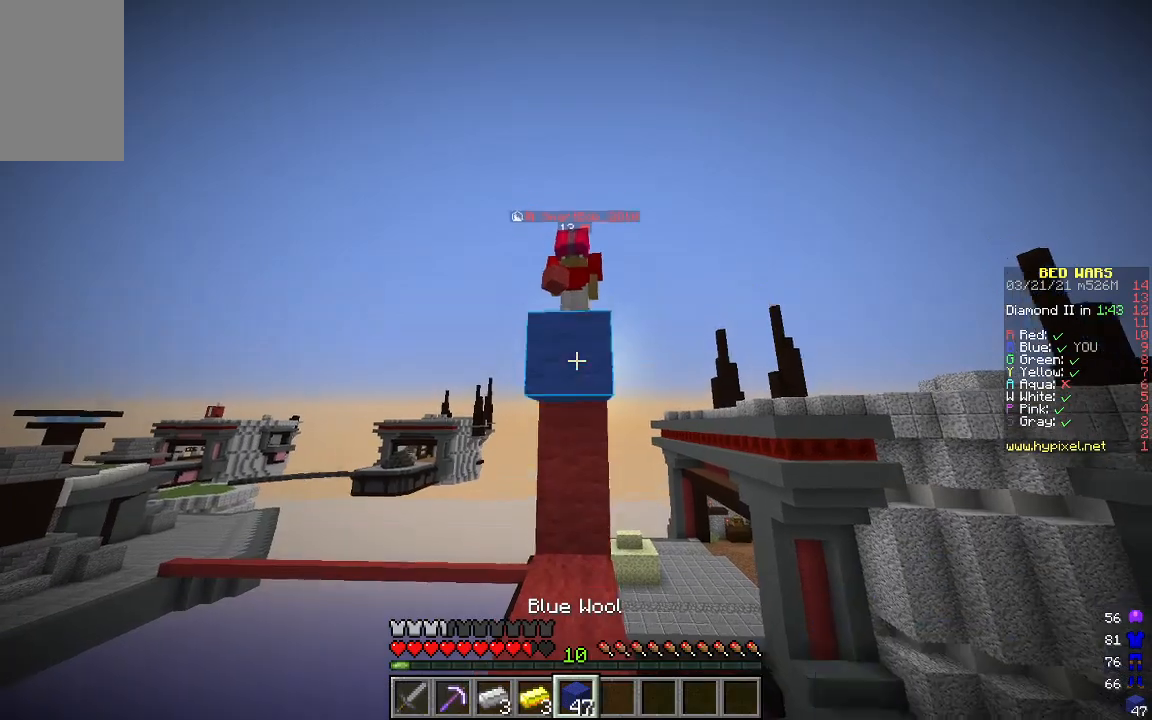
{"keys": ["s"], "mouse": ["right"], "events": [[33, "mouse_right", "up"], [167, "mouse_right", "down"], [267, "w", "up"], [300, "s", "down"]]}